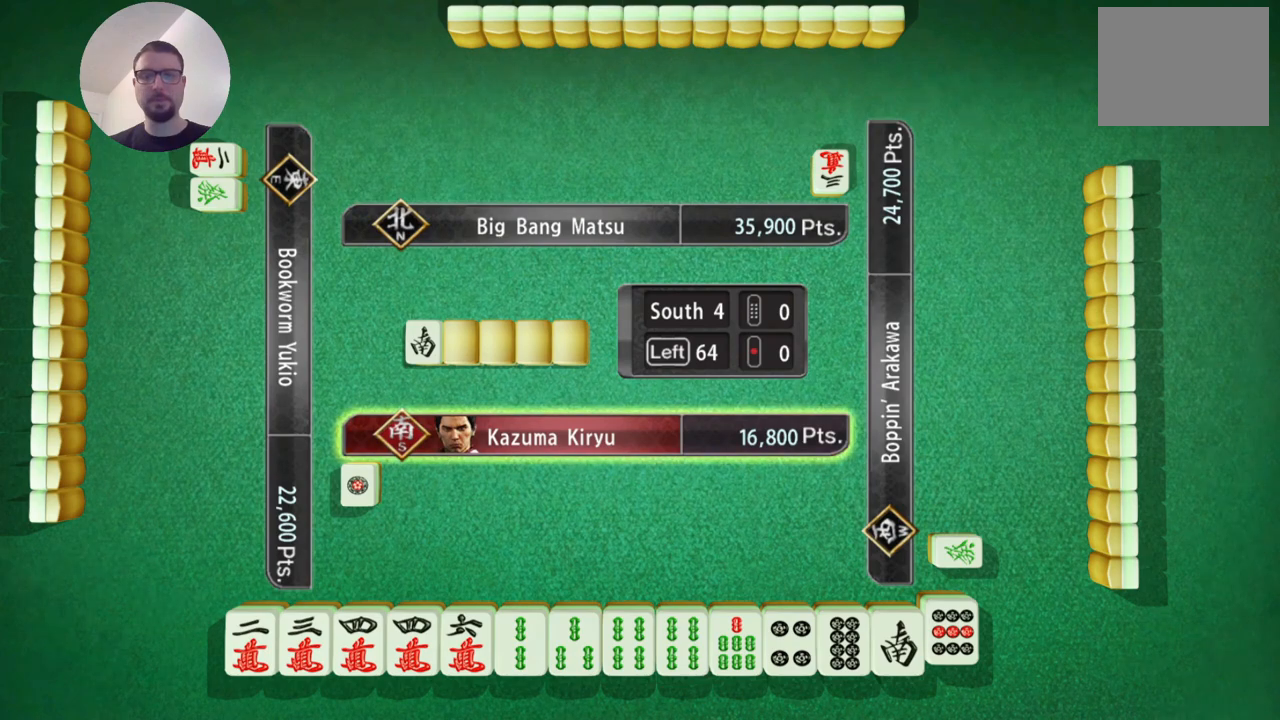
Gameplay with a controller (Xbox layout); each line is a JSON object with the inputs held at the frame after it. "events" lists button and stick changes between this image and that frame as [ms after this image, input, new state], when the widget could be followed in between. Not read: L2 L3 R2 R3 right_stick.
{"buttons": [], "left_stick": "left", "events": [[267, "left_stick", "left"]]}
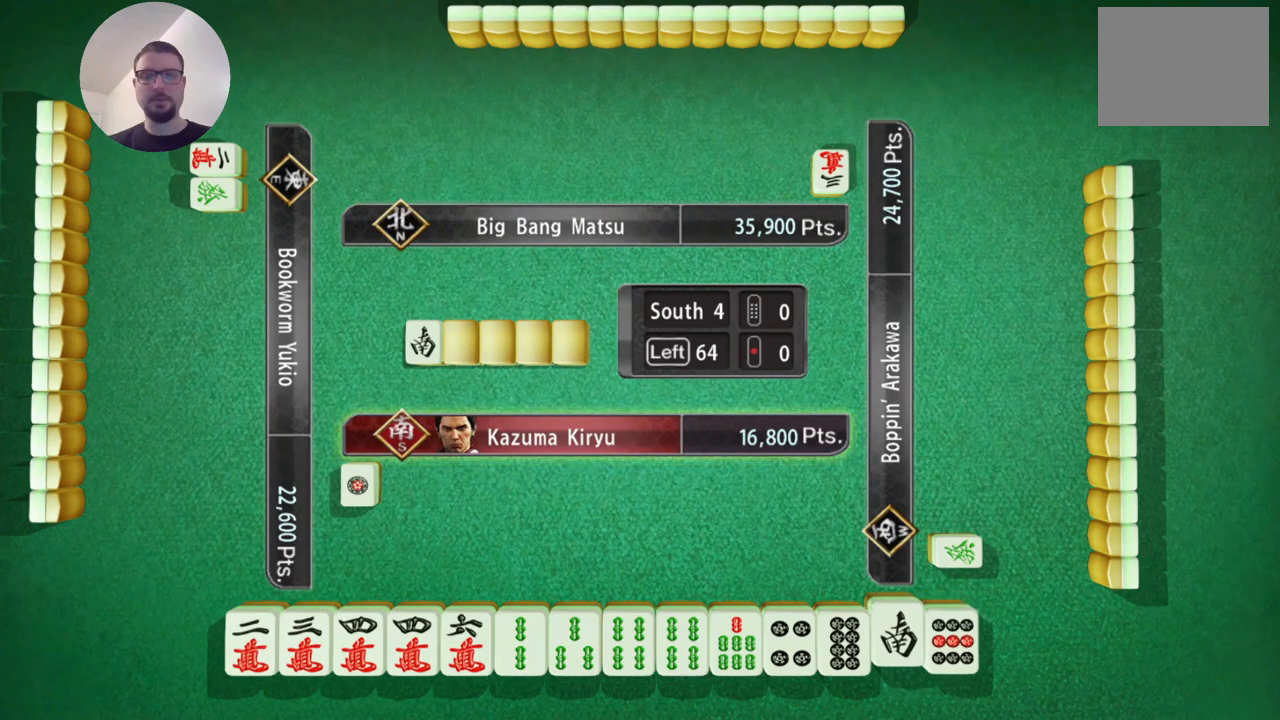
{"buttons": [], "left_stick": "left", "events": []}
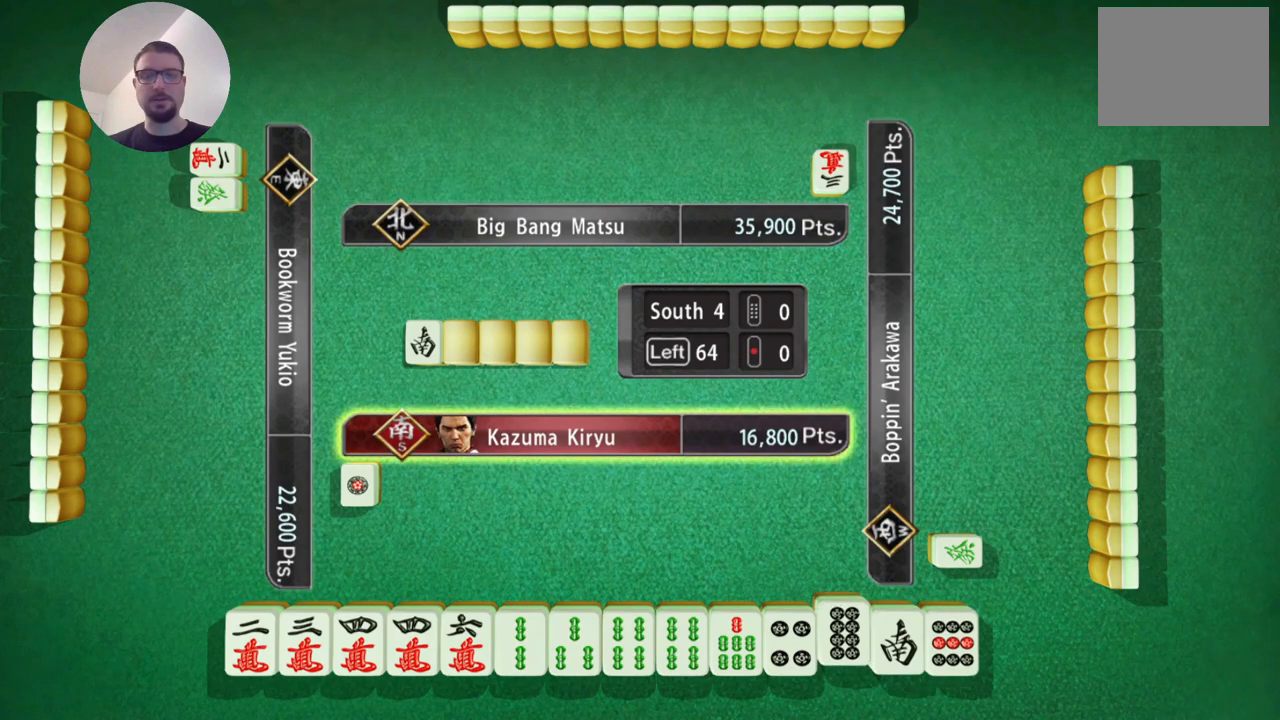
{"buttons": [], "left_stick": "center", "events": [[101, "left_stick", "center"]]}
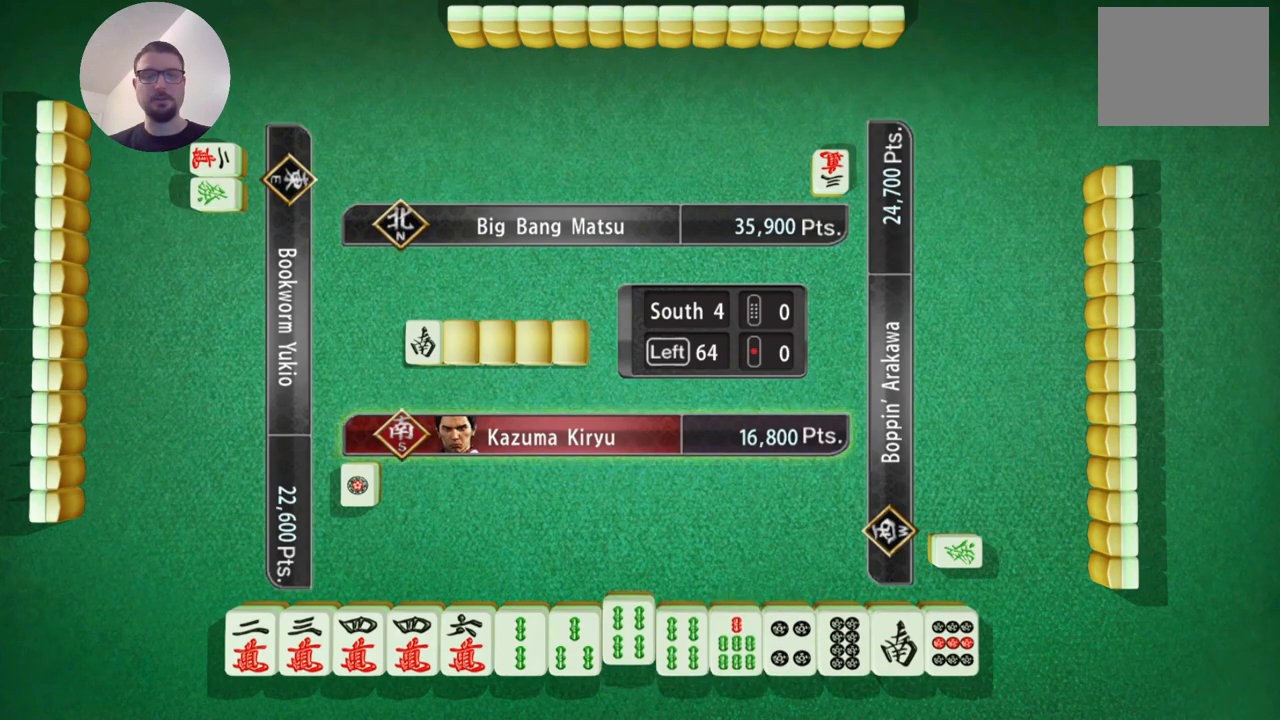
{"buttons": [], "left_stick": "left", "events": [[67, "left_stick", "left"]]}
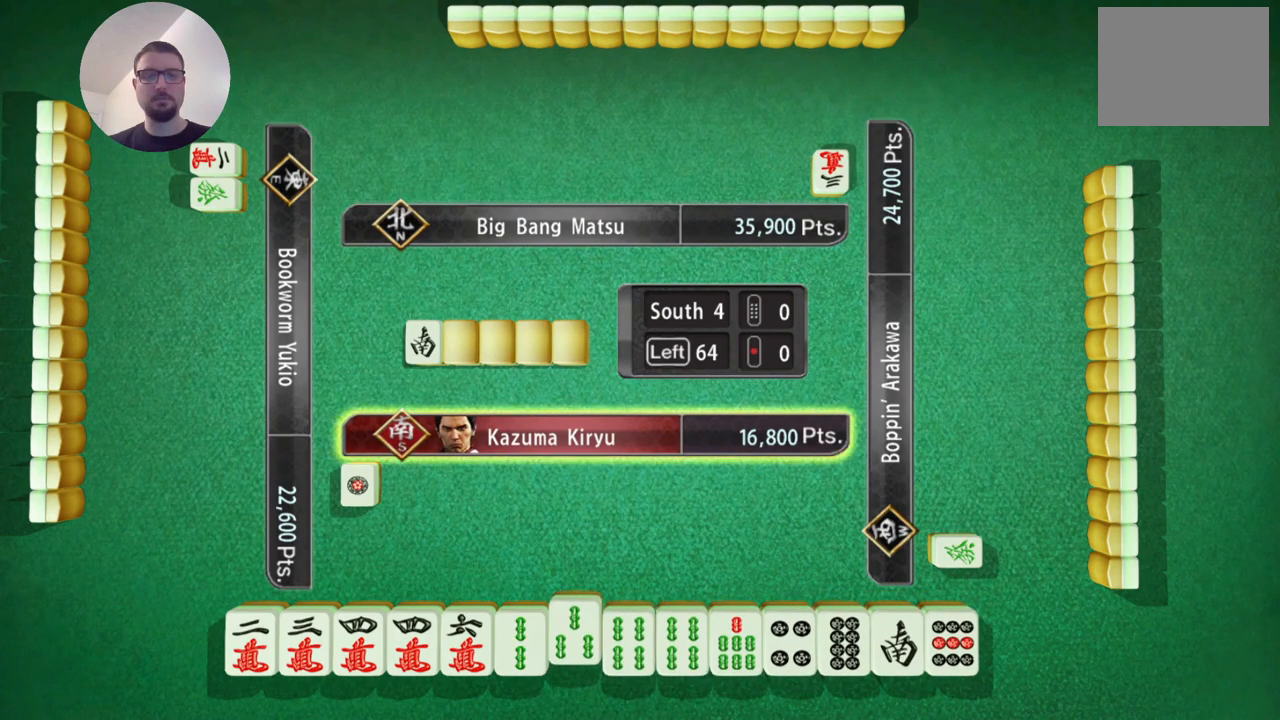
{"buttons": [], "left_stick": "center", "events": [[267, "left_stick", "center"]]}
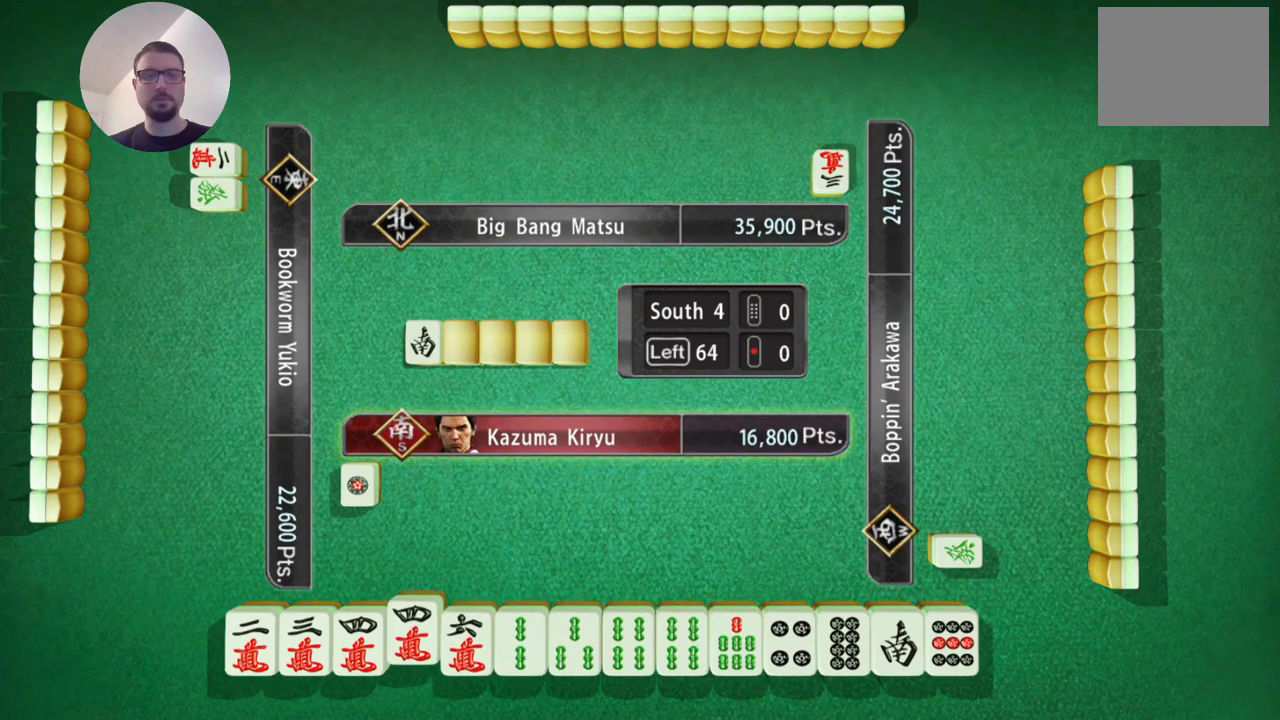
{"buttons": [], "left_stick": "center", "events": []}
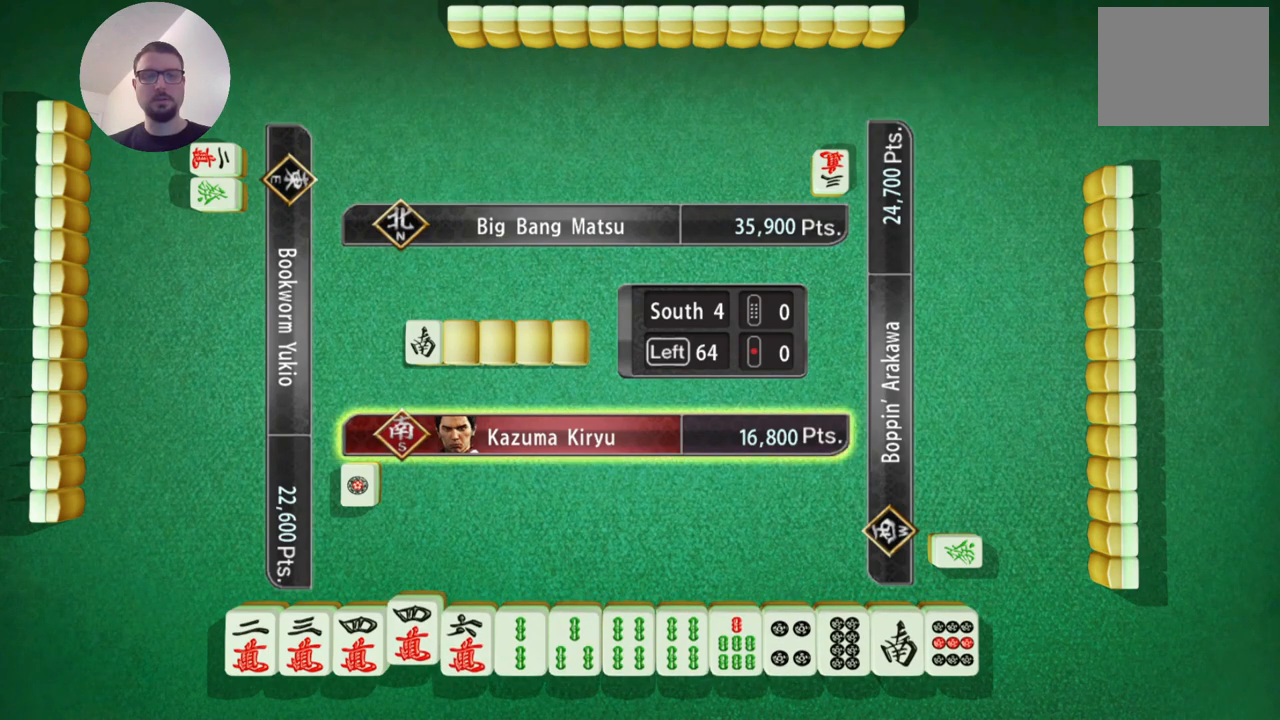
{"buttons": [], "left_stick": "center", "events": []}
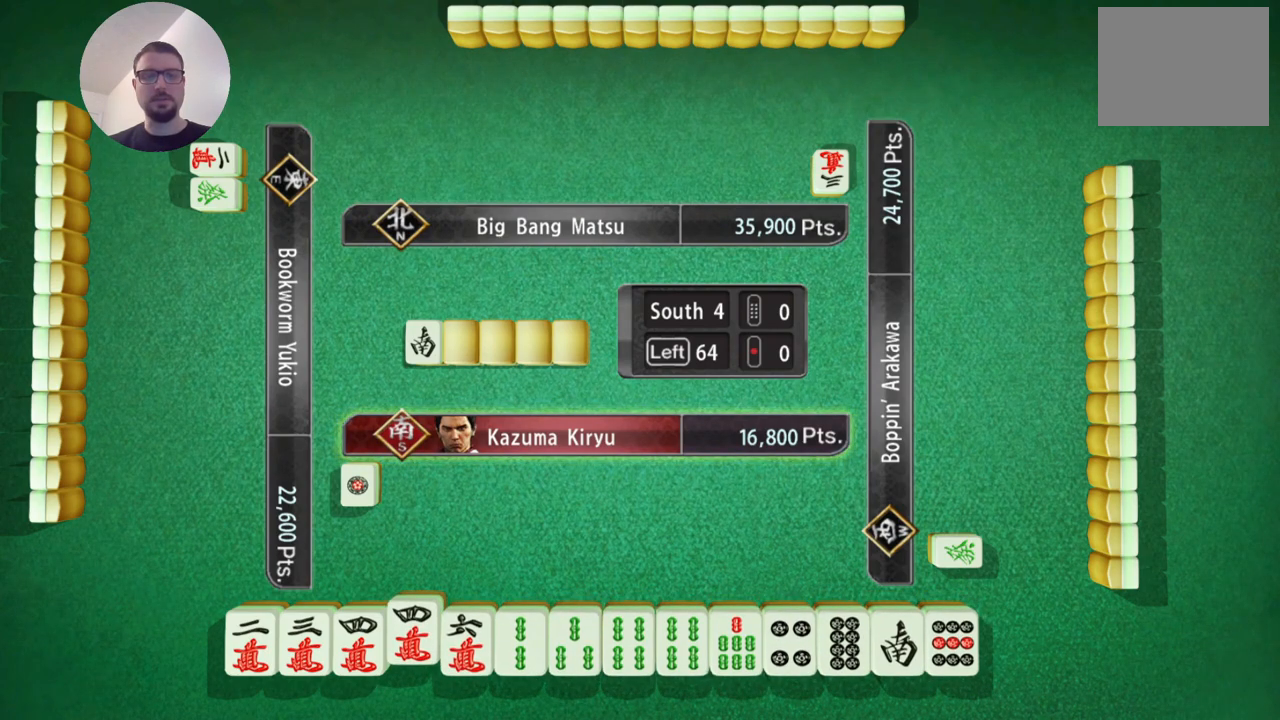
{"buttons": [], "left_stick": "center", "events": [[267, "left_stick", "right"], [467, "left_stick", "center"]]}
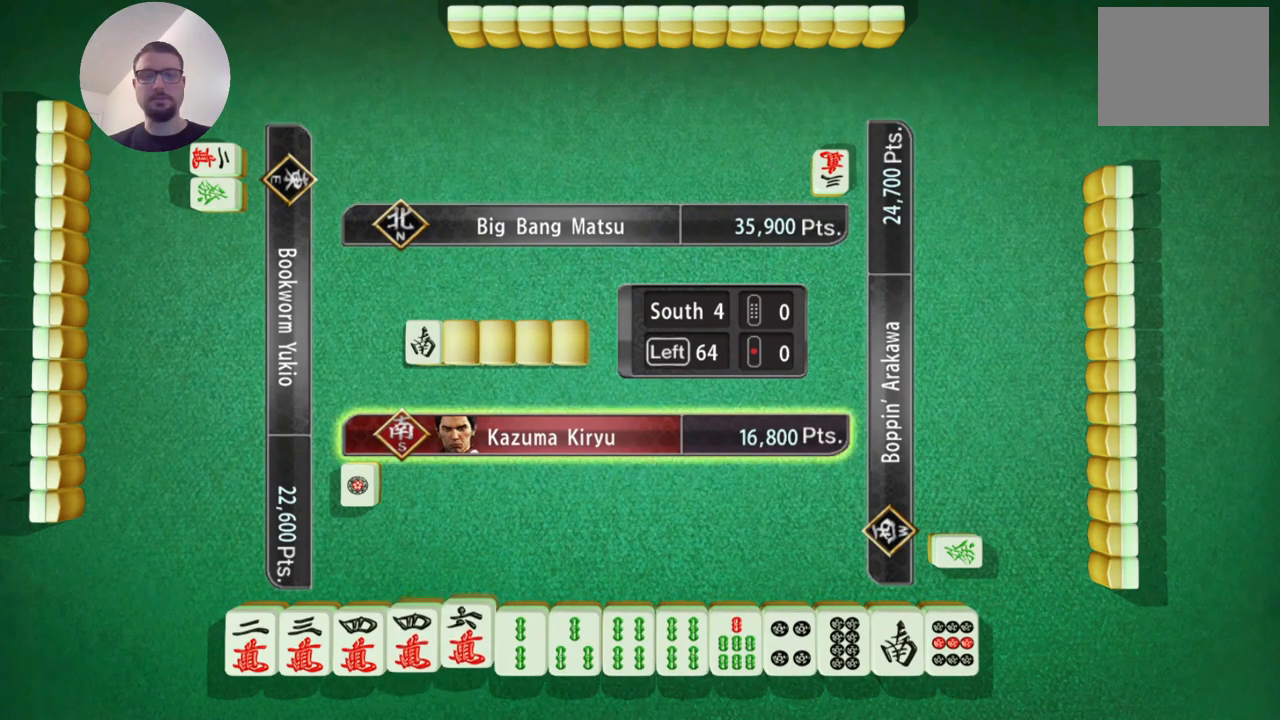
{"buttons": [], "left_stick": "center", "events": [[267, "left_stick", "left"], [451, "left_stick", "center"]]}
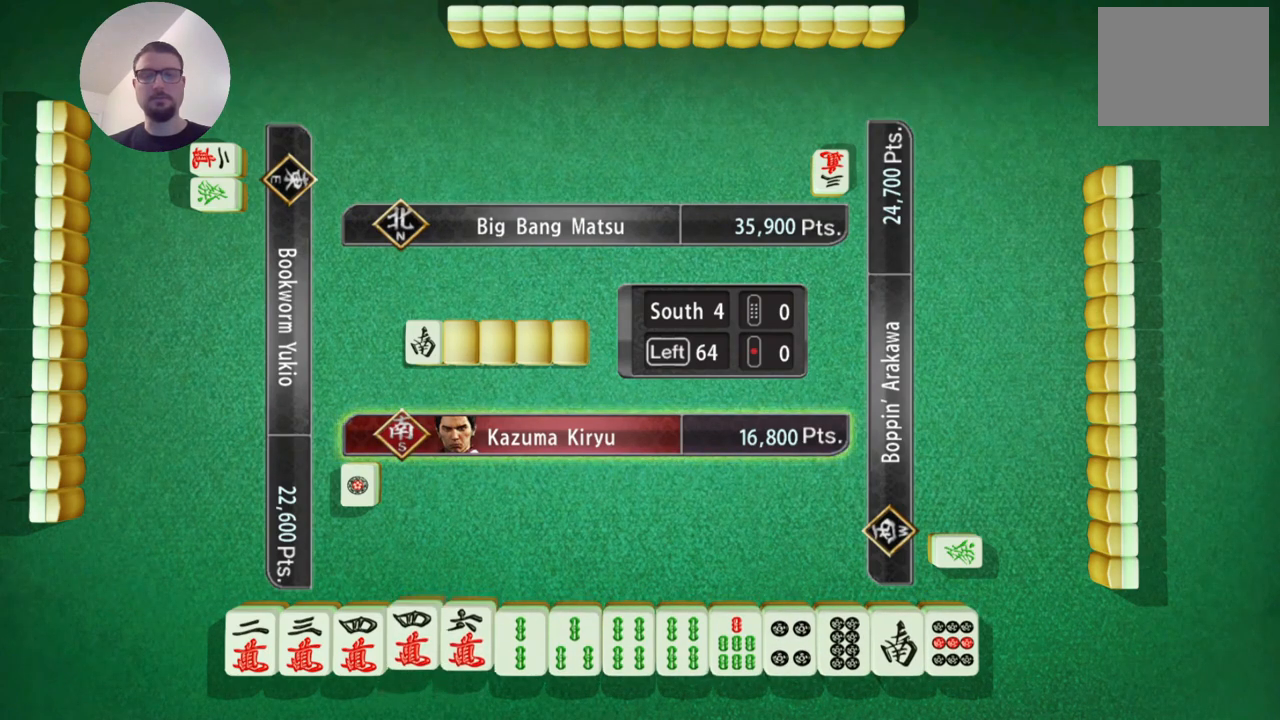
{"buttons": [], "left_stick": "right", "events": [[434, "left_stick", "right"]]}
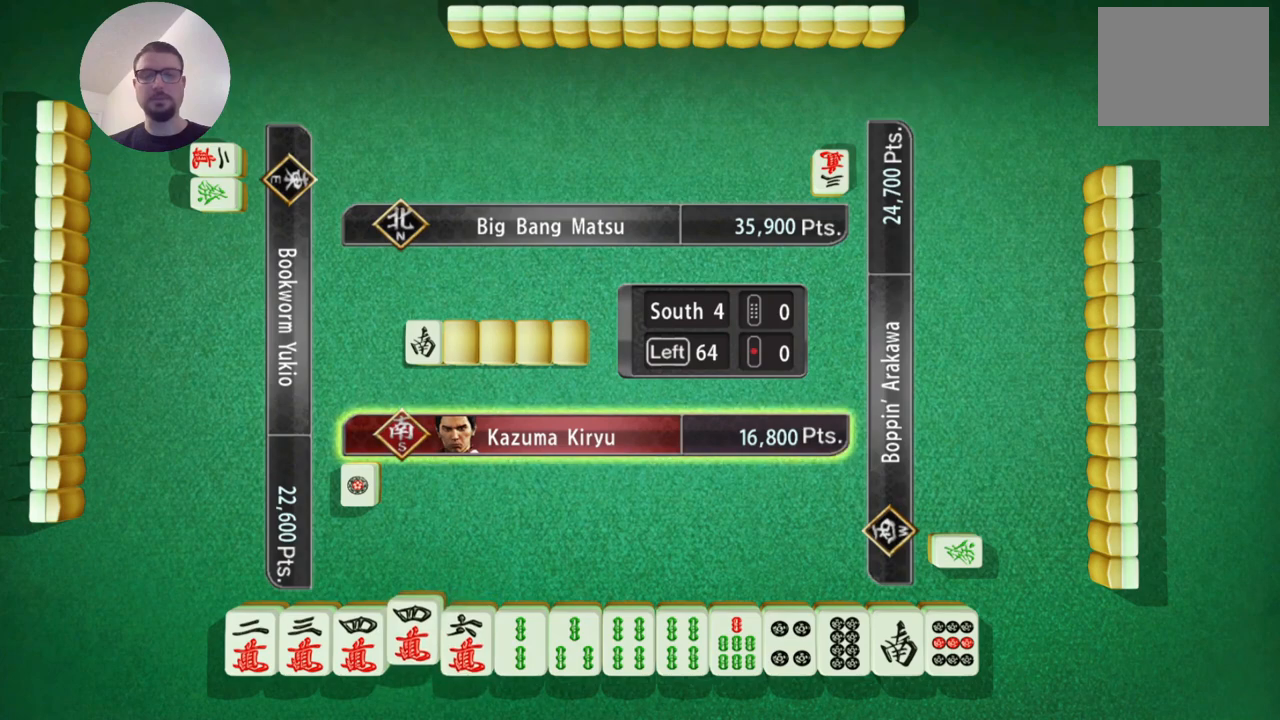
{"buttons": [], "left_stick": "right", "events": []}
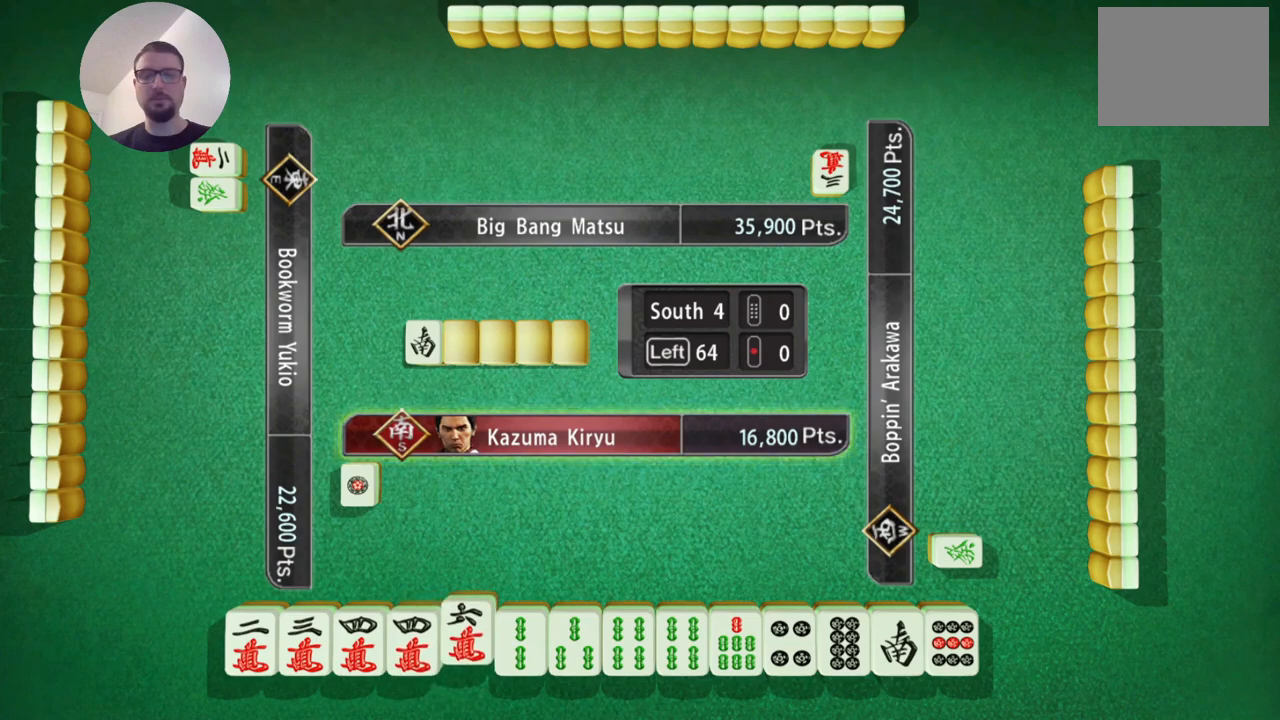
{"buttons": [], "left_stick": "center", "events": [[233, "left_stick", "center"]]}
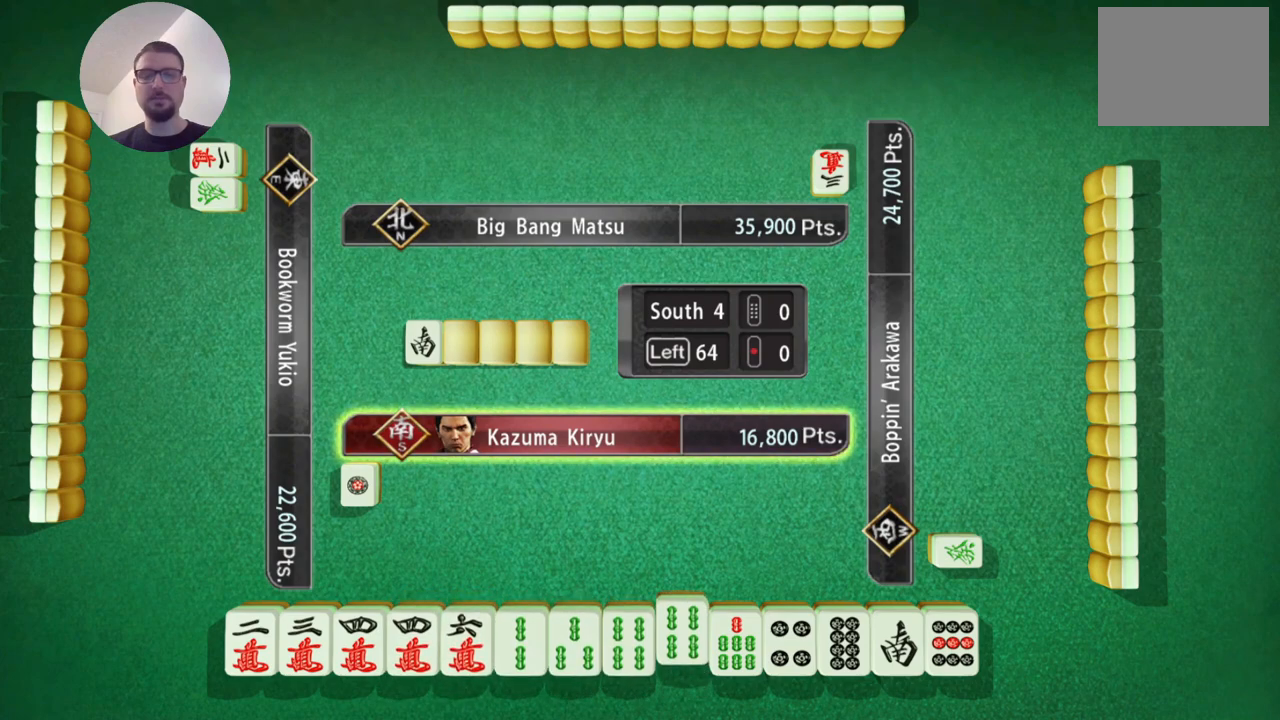
{"buttons": [], "left_stick": "left", "events": [[384, "left_stick", "left"]]}
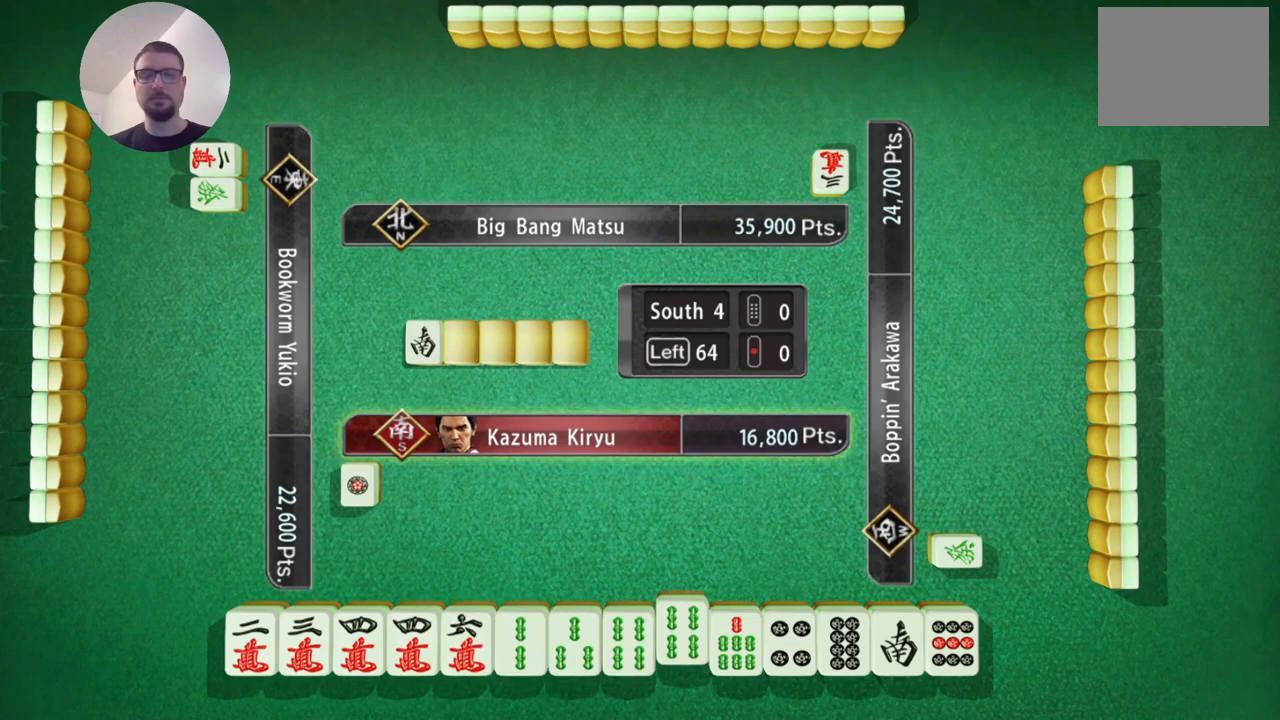
{"buttons": [], "left_stick": "center", "events": [[117, "left_stick", "center"]]}
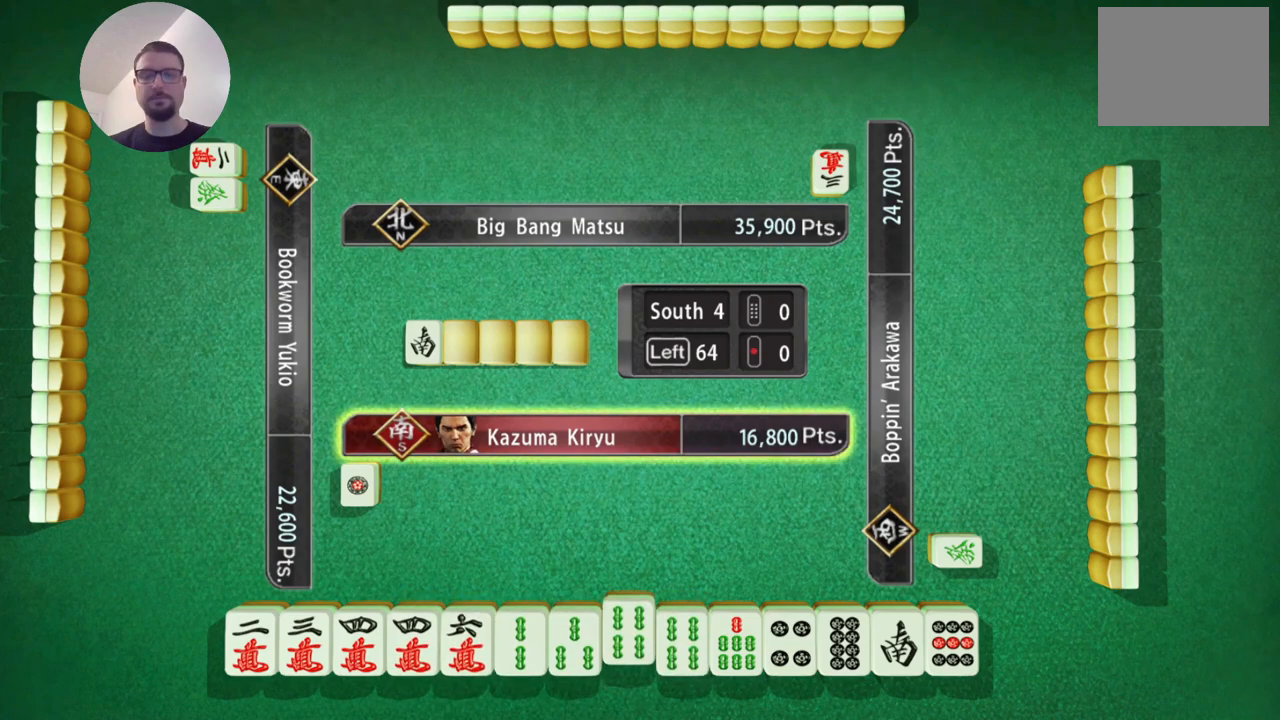
{"buttons": [], "left_stick": "right", "events": [[434, "left_stick", "right"]]}
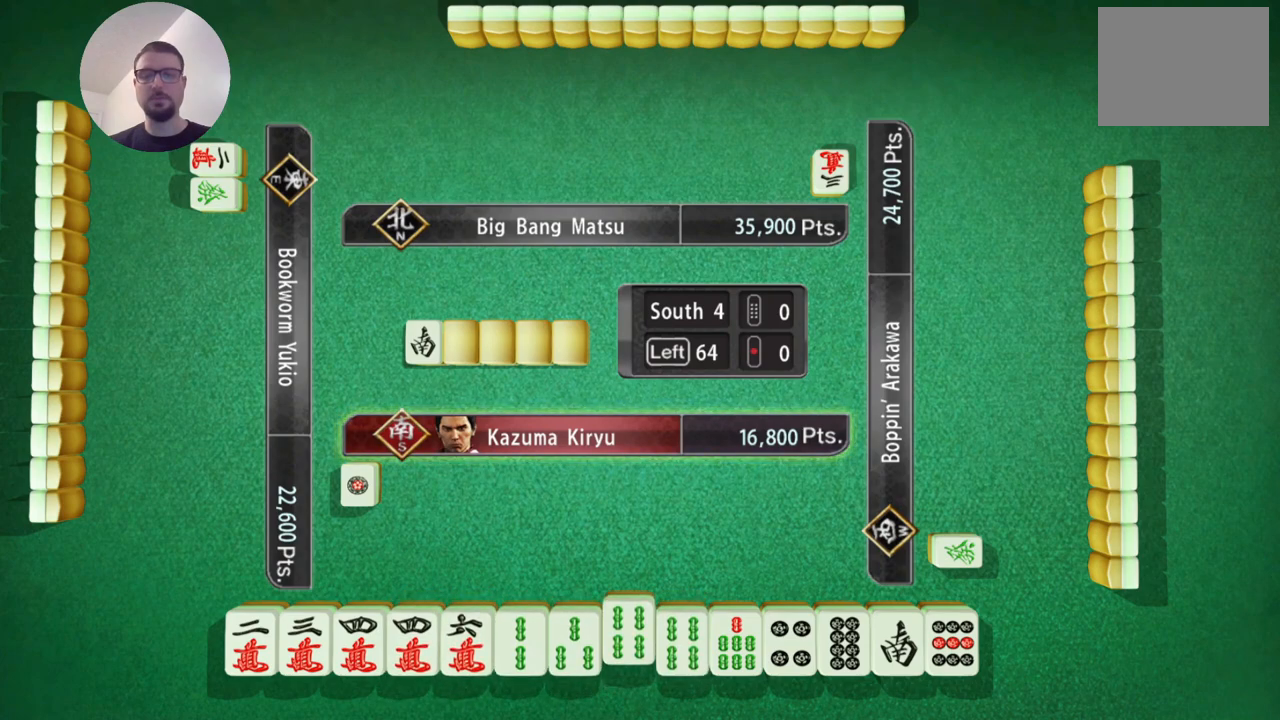
{"buttons": [], "left_stick": "center", "events": [[133, "left_stick", "center"], [200, "left_stick", "right"], [367, "left_stick", "center"]]}
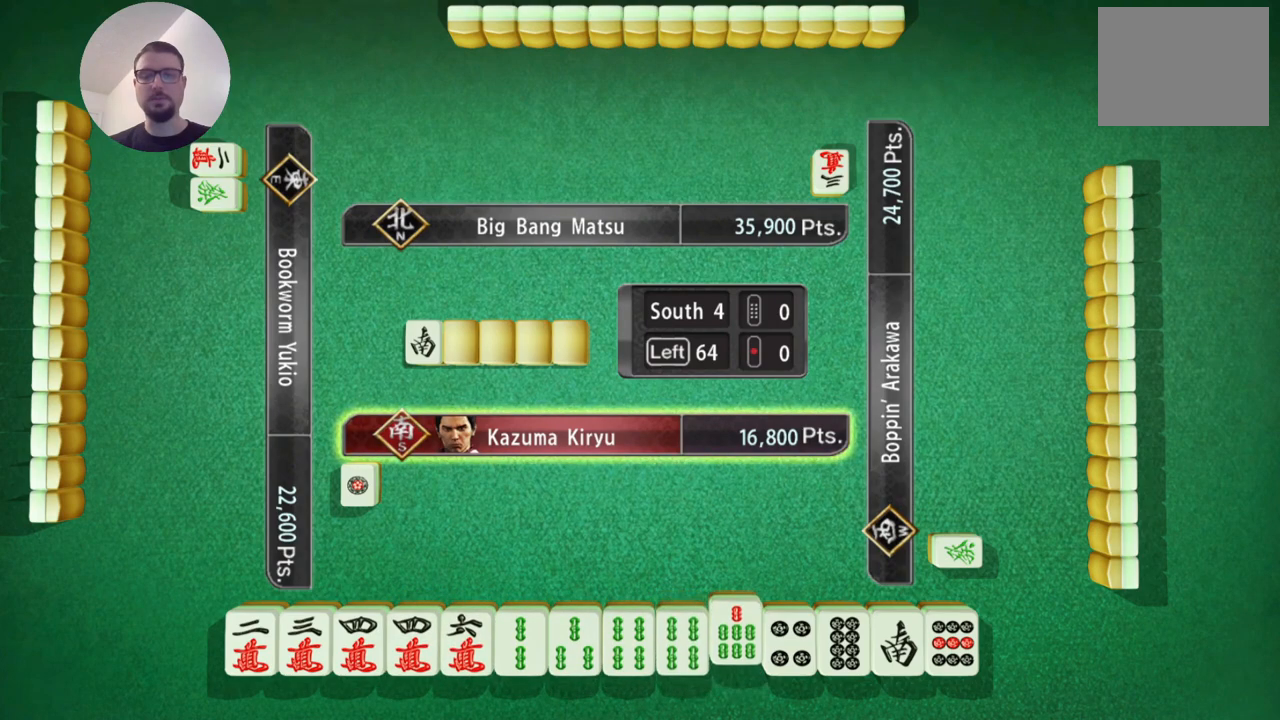
{"buttons": [], "left_stick": "center", "events": []}
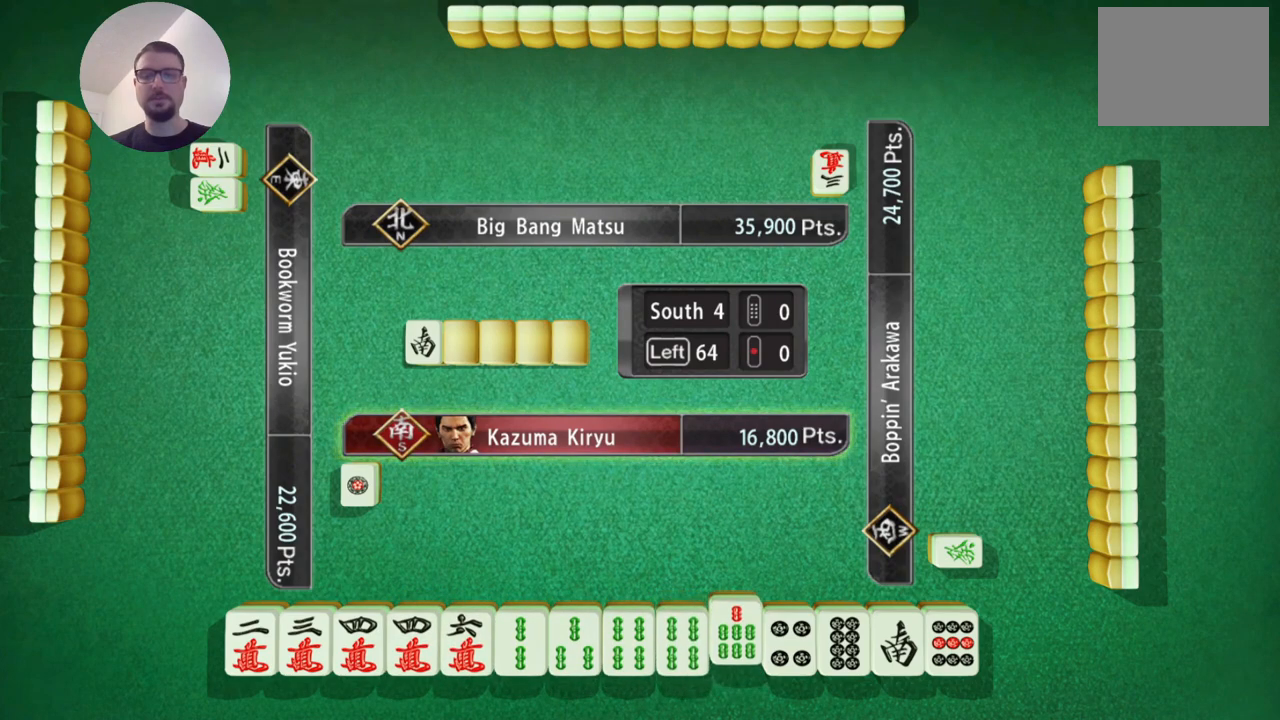
{"buttons": [], "left_stick": "center", "events": [[67, "A", "down"], [117, "A", "up"]]}